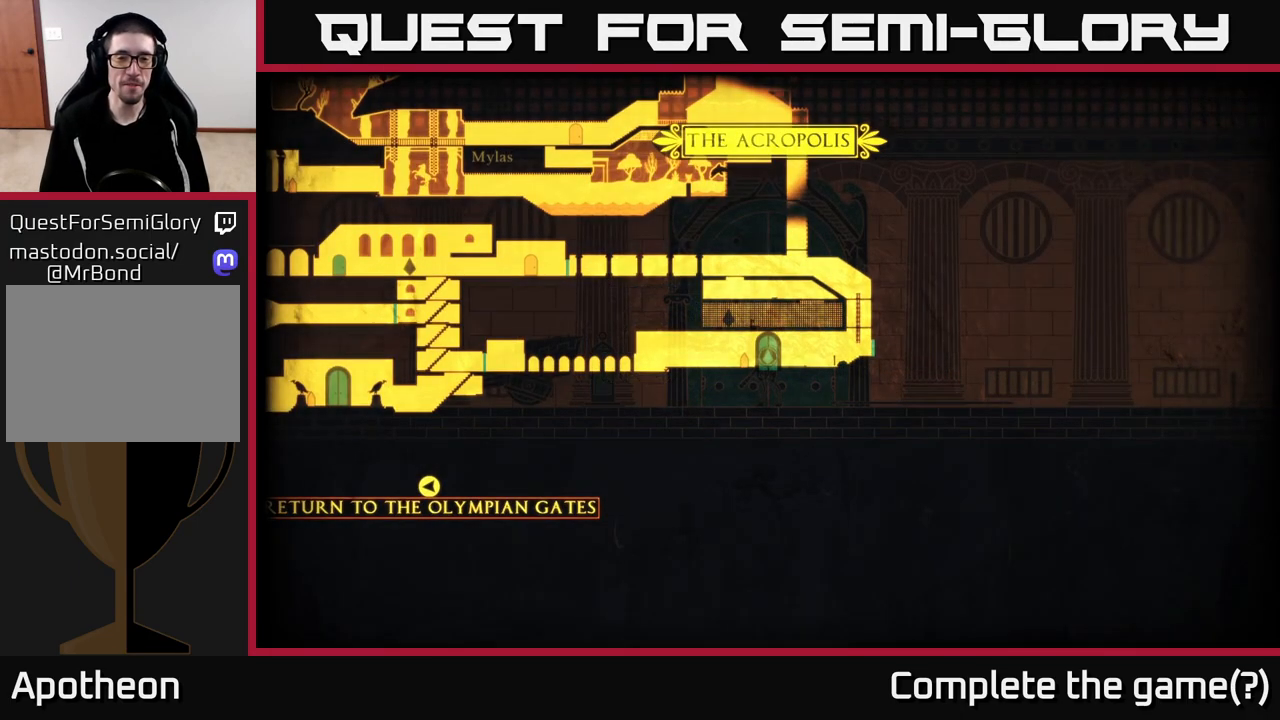
Gameplay with a controller (Xbox layout); each line is a JSON object with the inputs held at the frame after it. "events" lists button and stick changes between this image and that frame as [ms after this image, input, new state], when the widget could be followed in between.
{"buttons": [], "left_stick": "right", "right_stick": "center", "events": [[500, "left_stick", "right"]]}
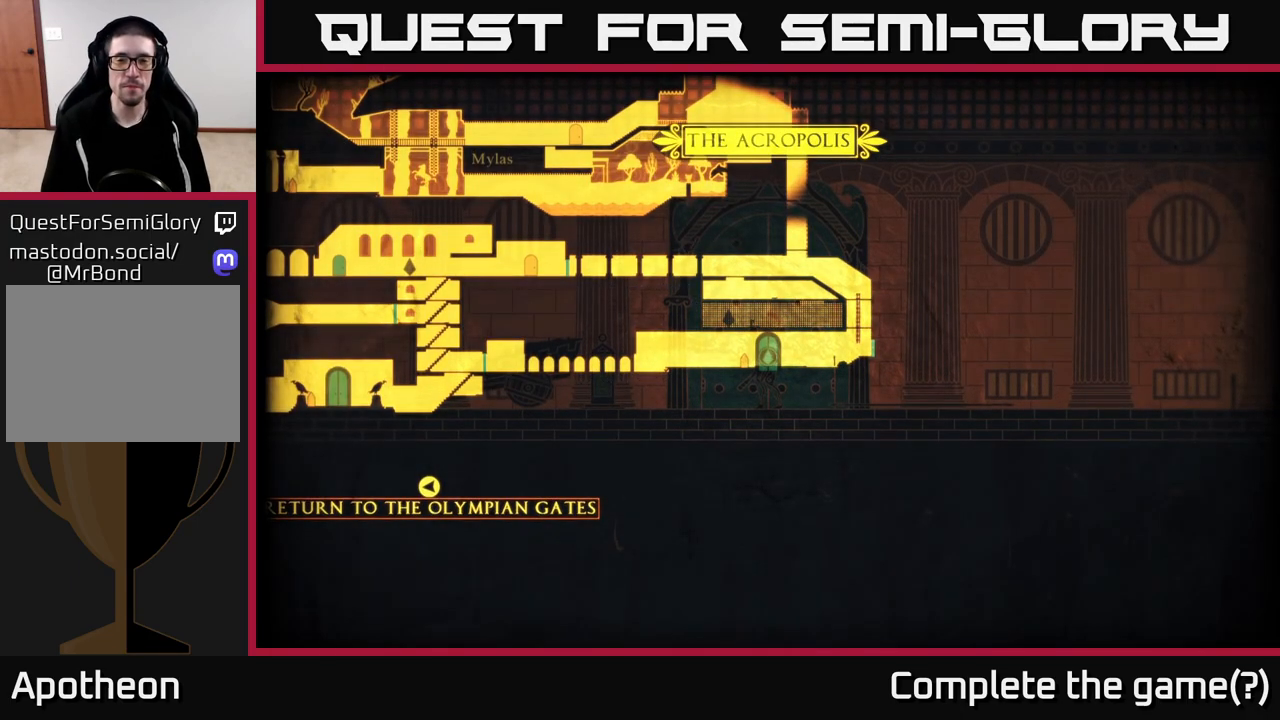
{"buttons": [], "left_stick": "right", "right_stick": "center", "events": []}
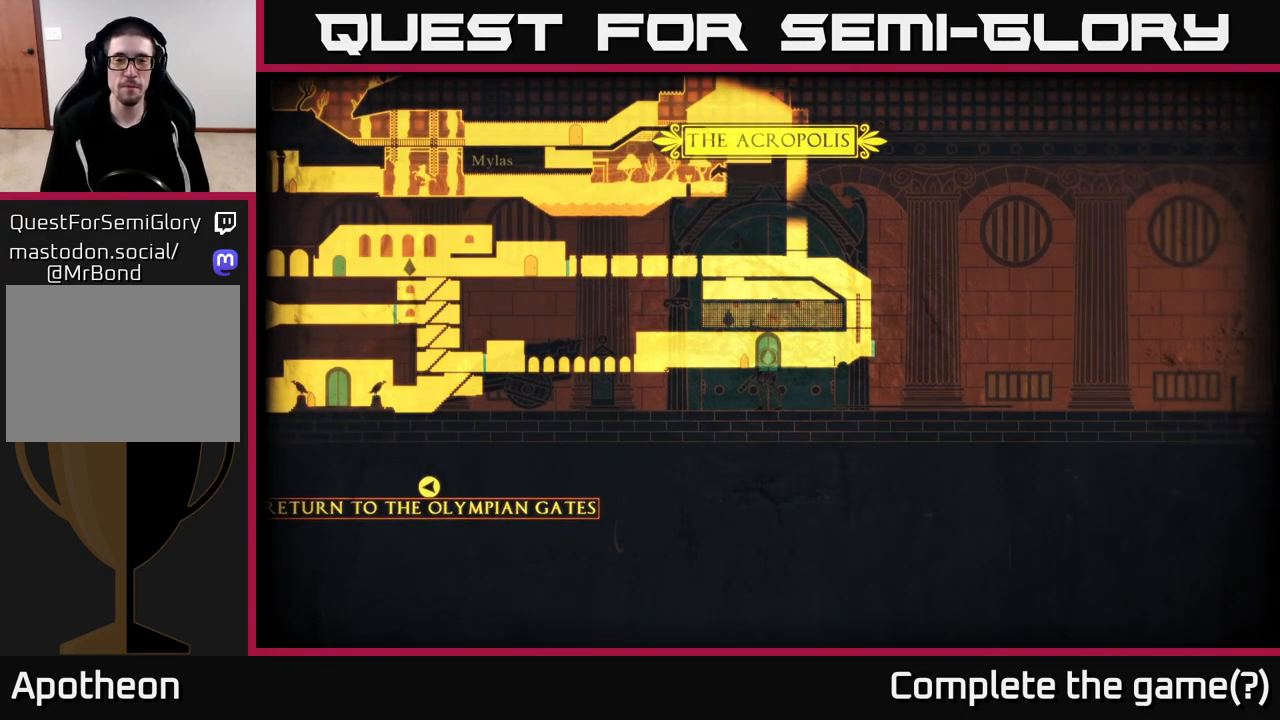
{"buttons": [], "left_stick": "center", "right_stick": "center", "events": [[150, "left_stick", "center"]]}
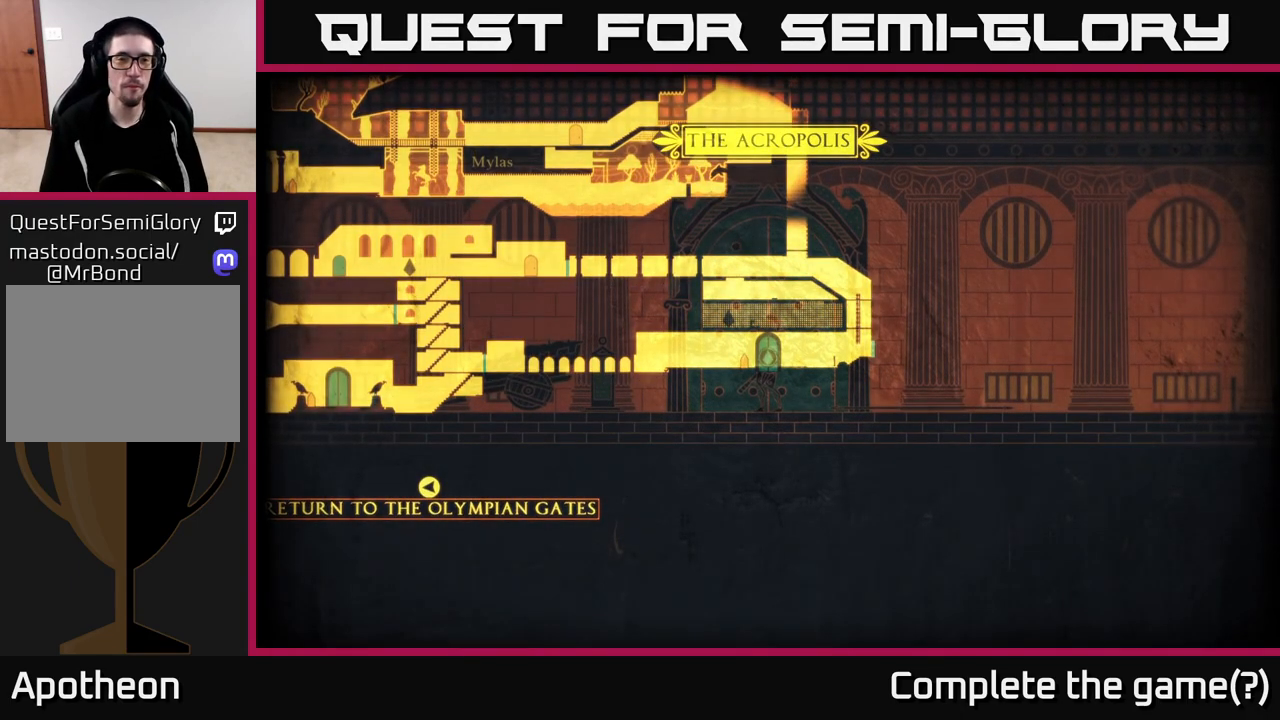
{"buttons": [], "left_stick": "left", "right_stick": "up-left", "events": [[150, "right_stick", "left"], [200, "right_stick", "up-left"], [450, "left_stick", "left"]]}
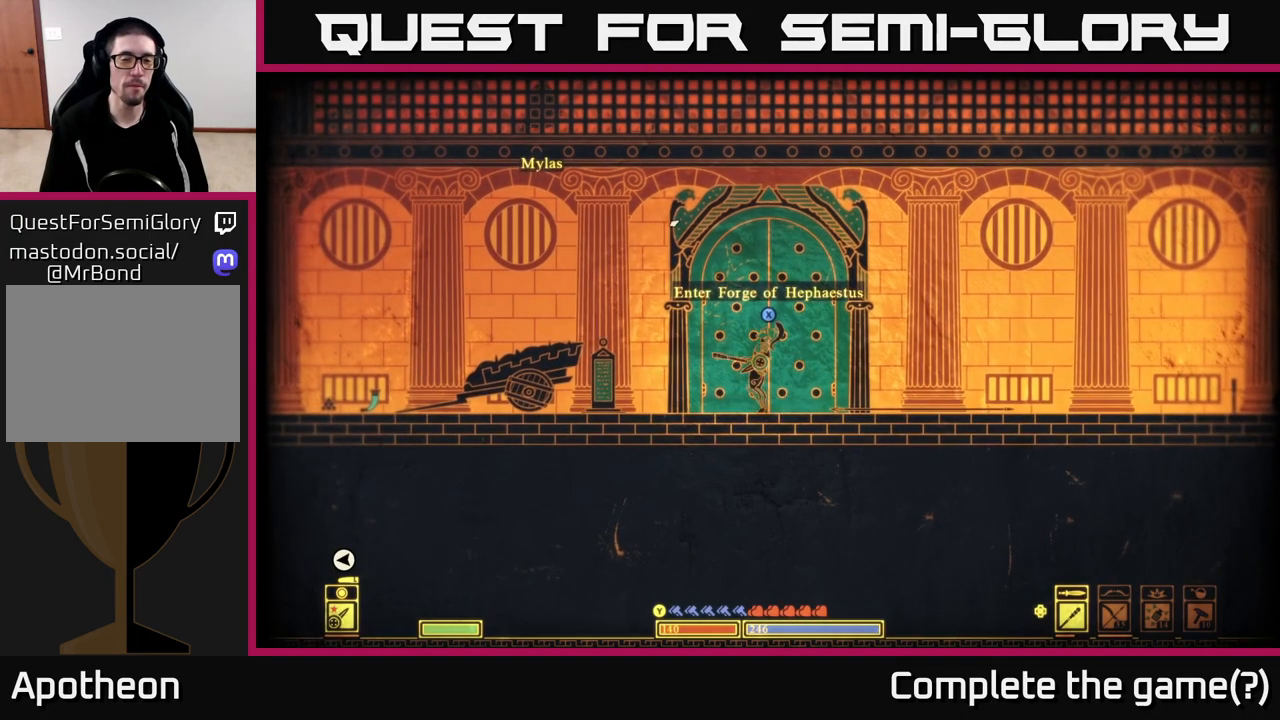
{"buttons": [], "left_stick": "center", "right_stick": "center", "events": [[50, "right_stick", "center"], [100, "left_stick", "center"], [217, "SELECT", "down"], [367, "SELECT", "up"]]}
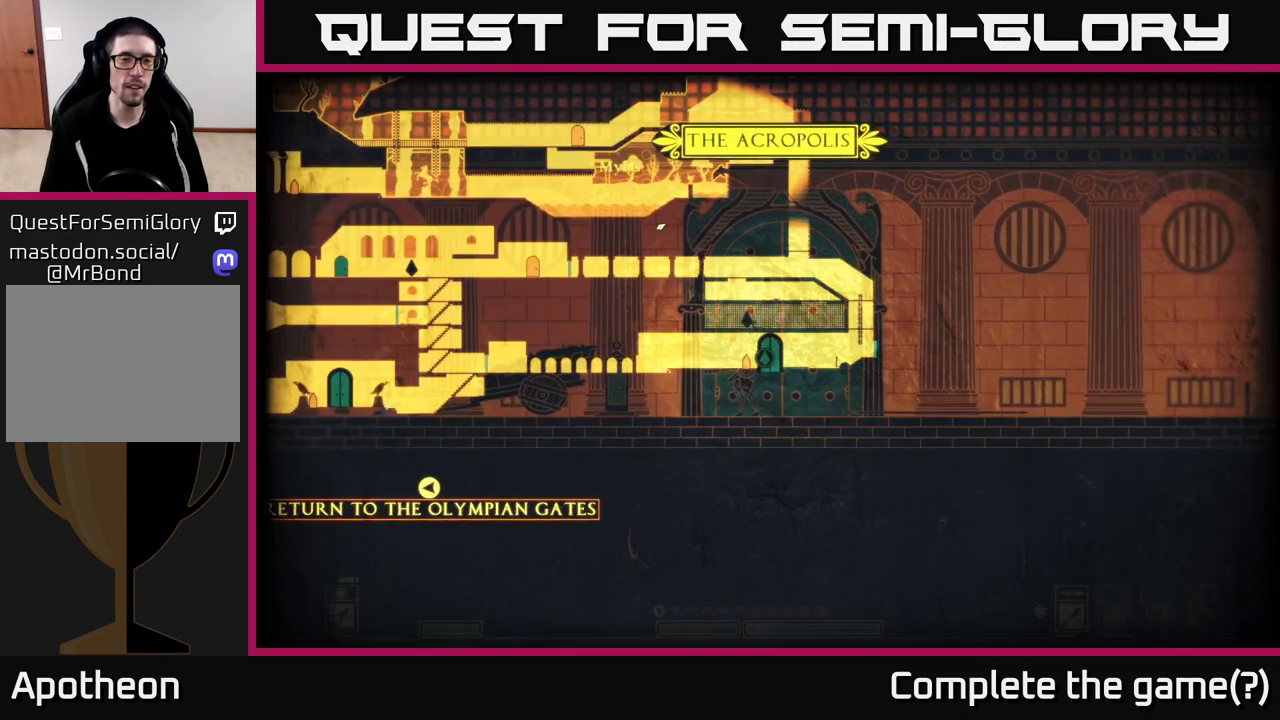
{"buttons": [], "left_stick": "left", "right_stick": "up-left", "events": [[17, "left_stick", "left"], [67, "right_stick", "up-left"]]}
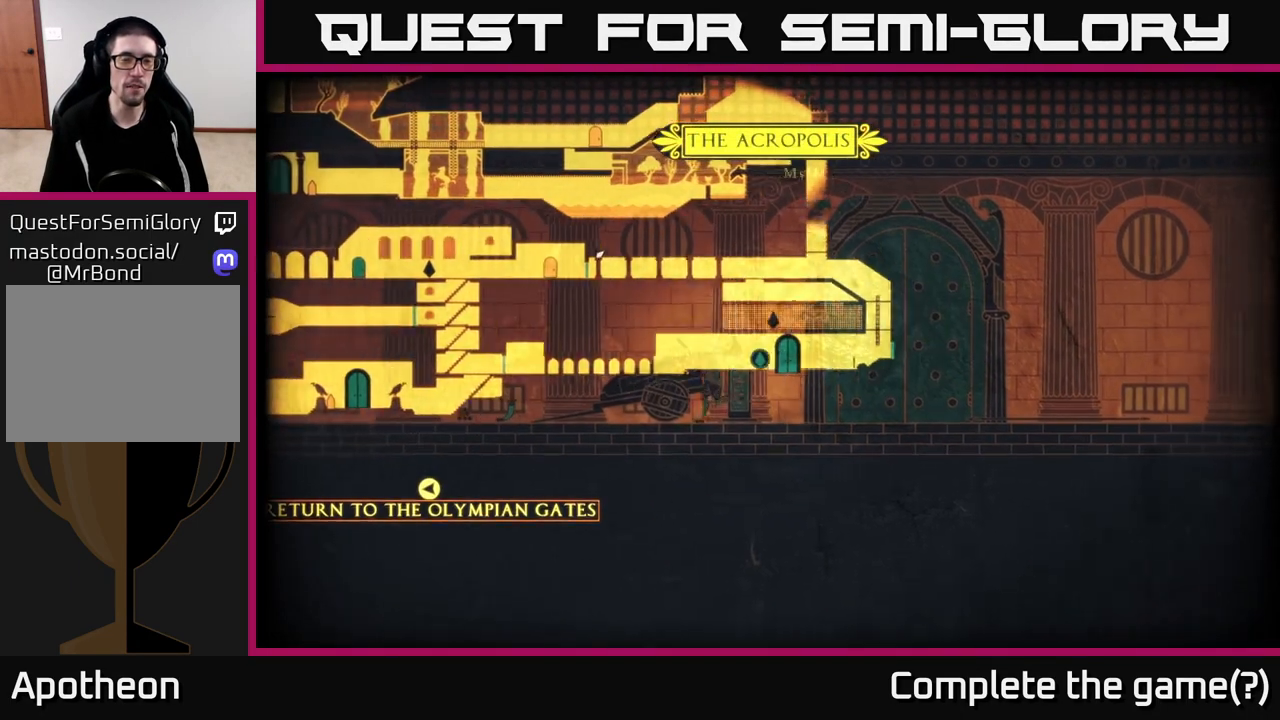
{"buttons": [], "left_stick": "left", "right_stick": "center", "events": [[483, "right_stick", "center"]]}
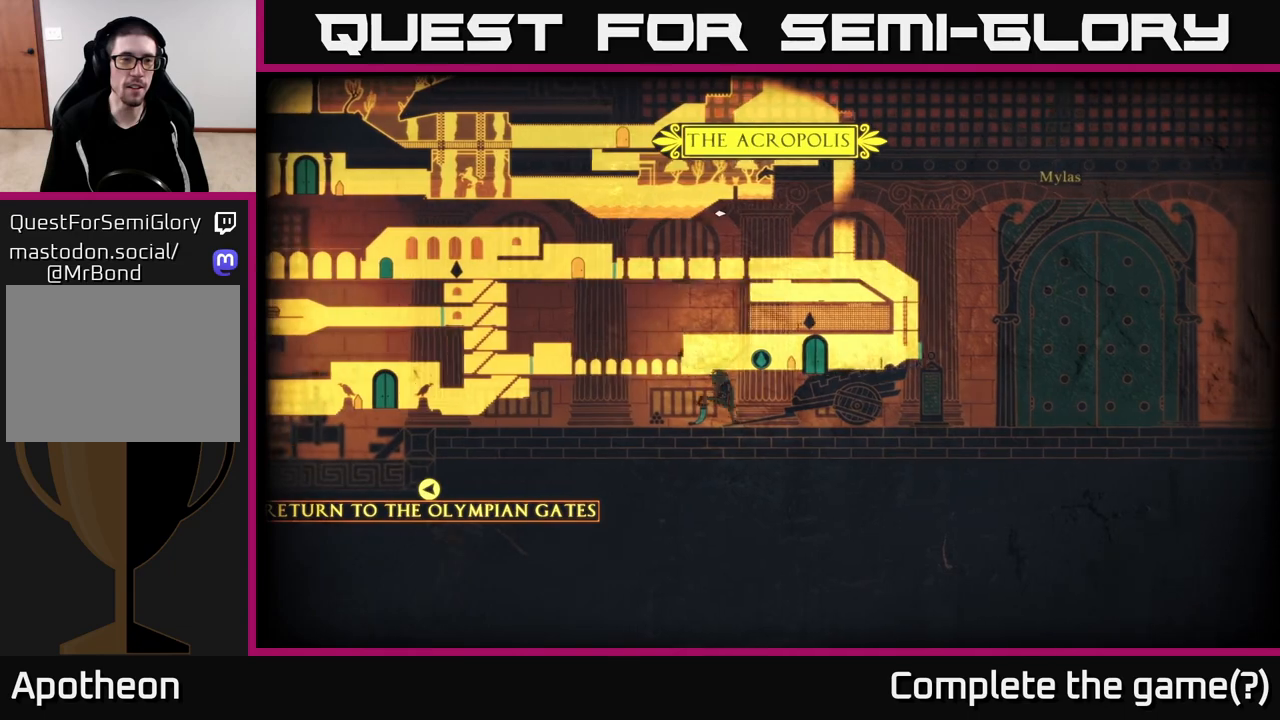
{"buttons": [], "left_stick": "center", "right_stick": "center", "events": [[350, "left_stick", "center"]]}
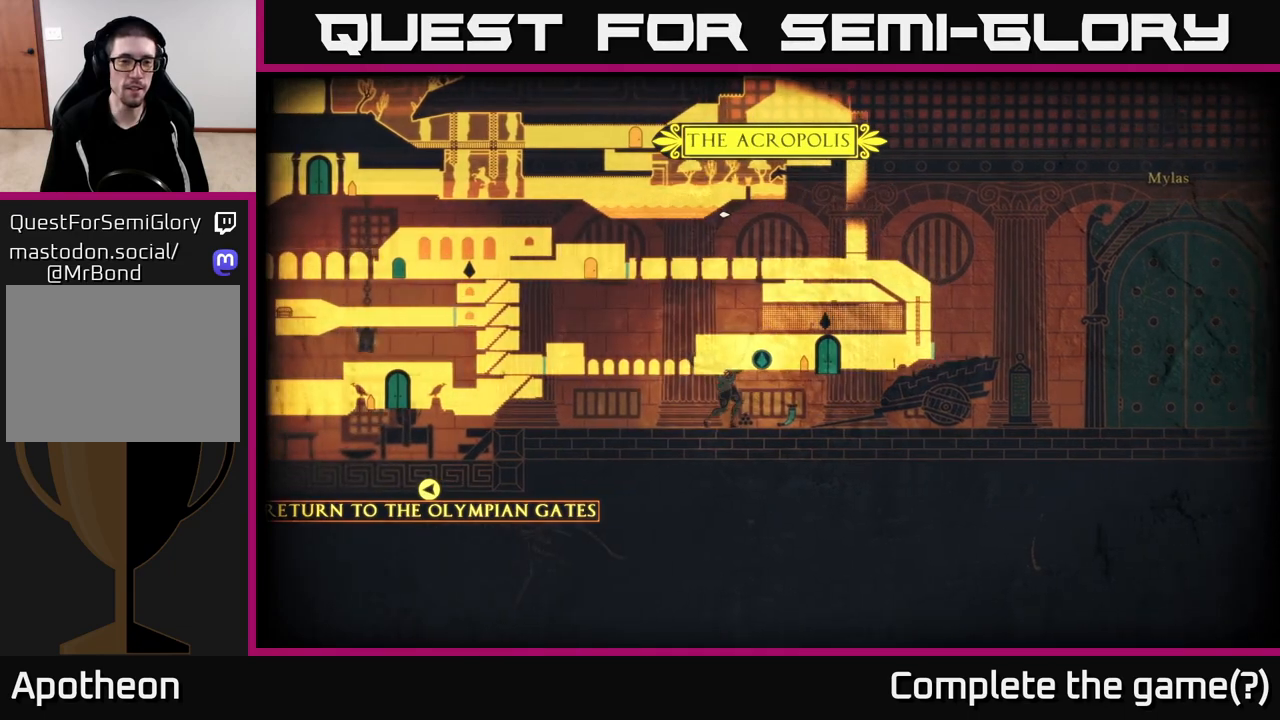
{"buttons": [], "left_stick": "right", "right_stick": "center", "events": [[400, "left_stick", "right"]]}
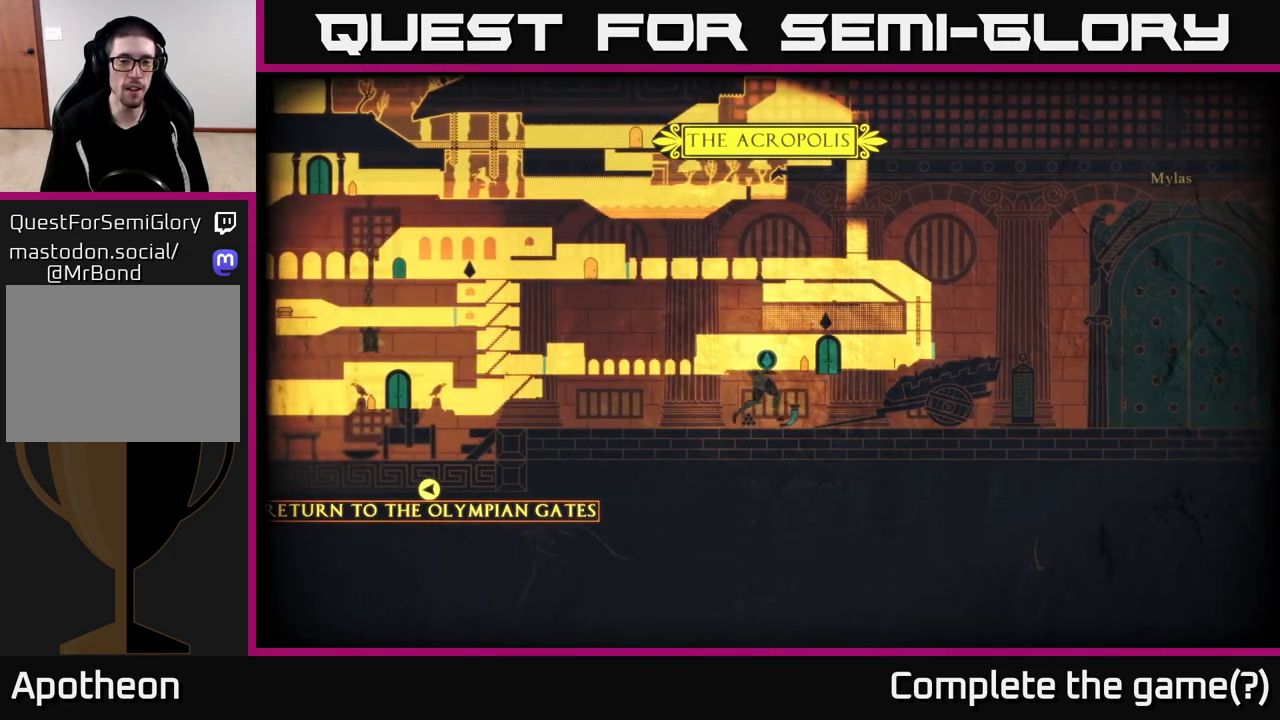
{"buttons": [], "left_stick": "left", "right_stick": "center", "events": [[350, "left_stick", "center"], [433, "left_stick", "left"]]}
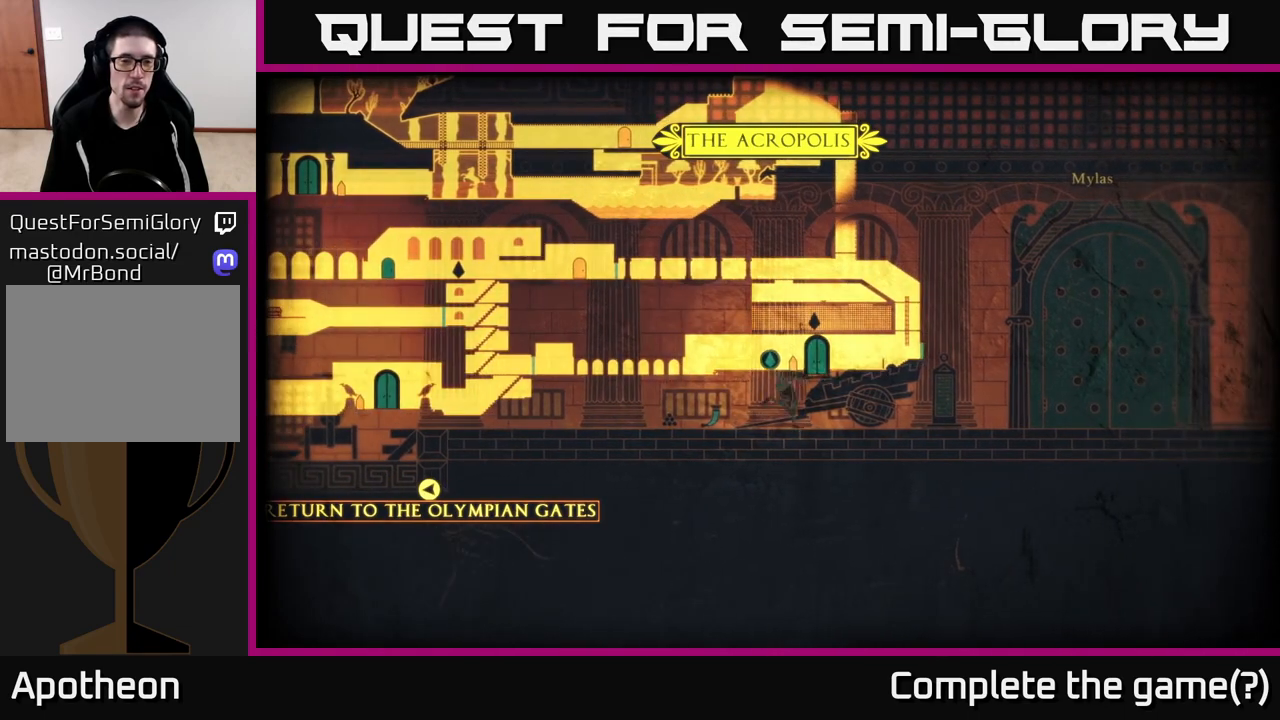
{"buttons": [], "left_stick": "down-right", "right_stick": "center", "events": [[367, "left_stick", "down"], [417, "left_stick", "down-right"]]}
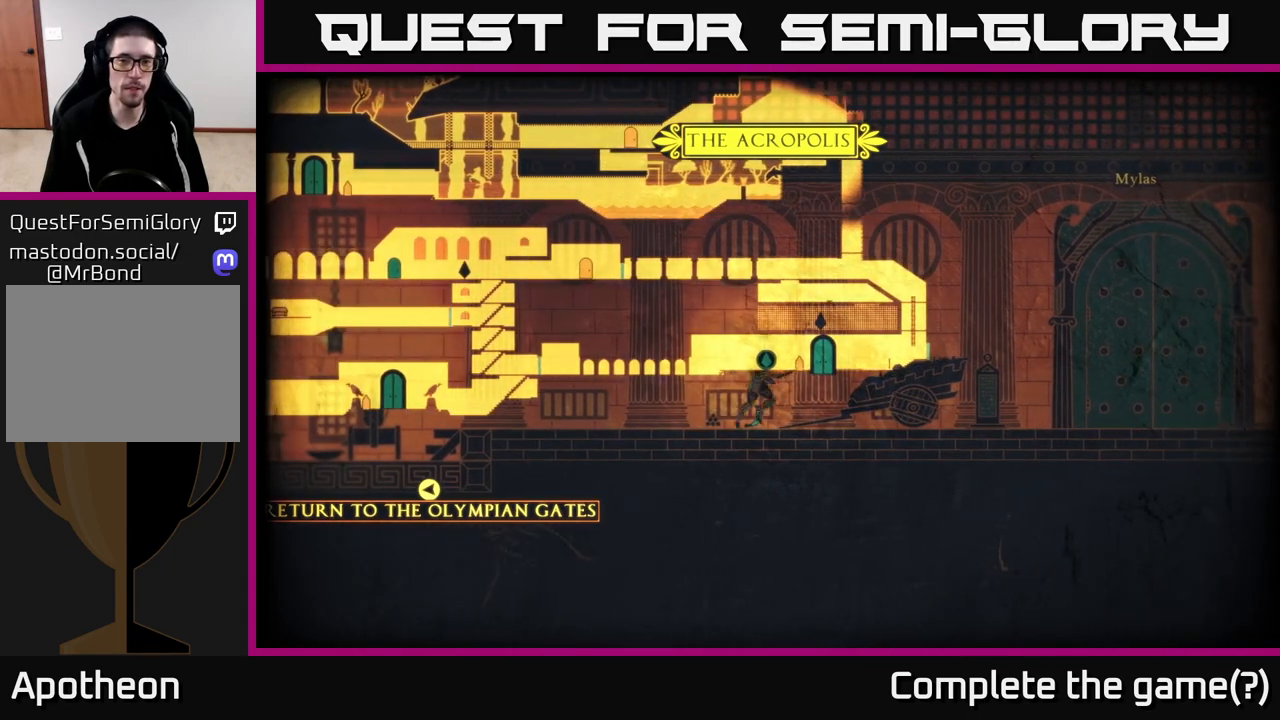
{"buttons": [], "left_stick": "down-right", "right_stick": "center", "events": []}
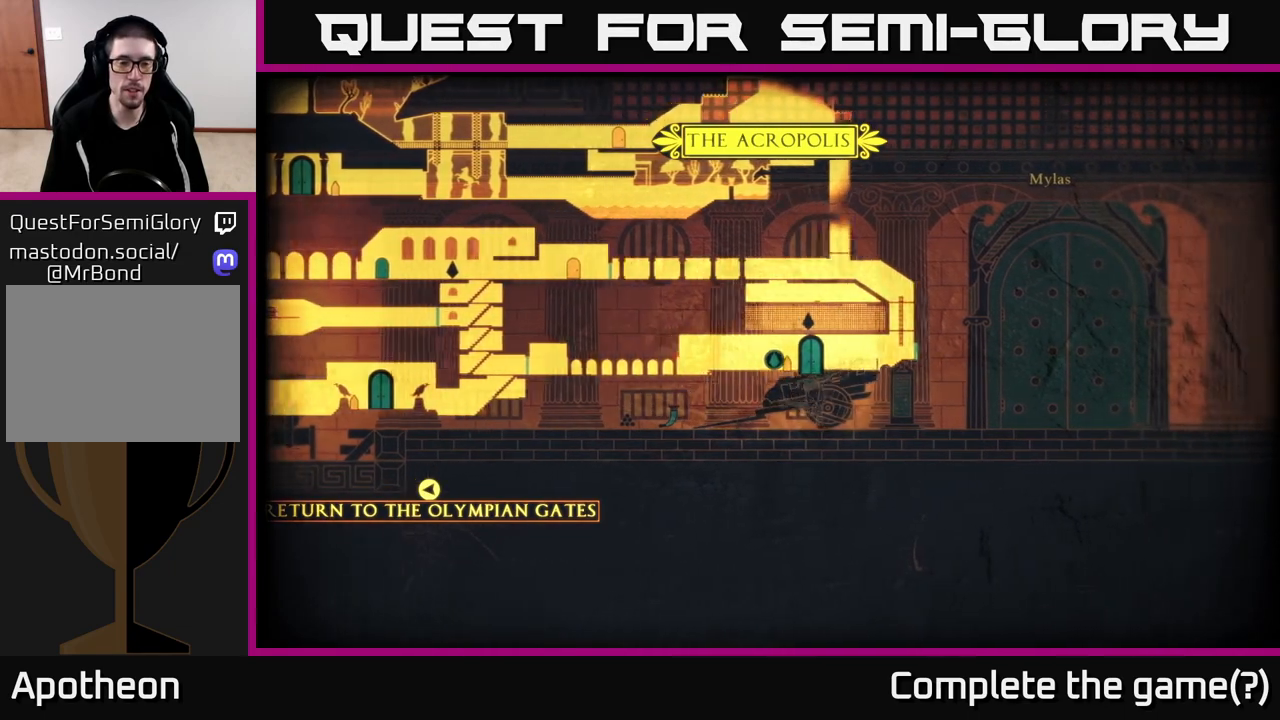
{"buttons": [], "left_stick": "center", "right_stick": "center", "events": [[33, "SELECT", "down"], [167, "SELECT", "up"], [217, "left_stick", "center"], [267, "START", "down"], [500, "START", "up"]]}
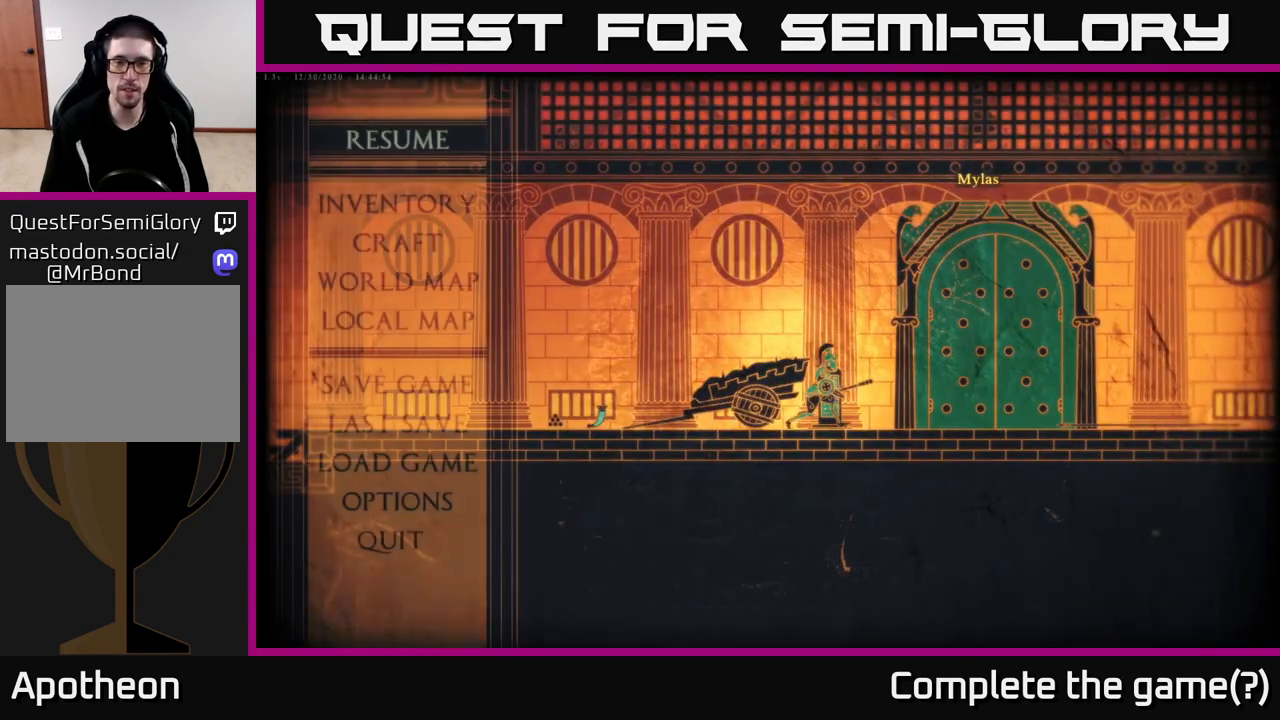
{"buttons": [], "left_stick": "center", "right_stick": "center", "events": []}
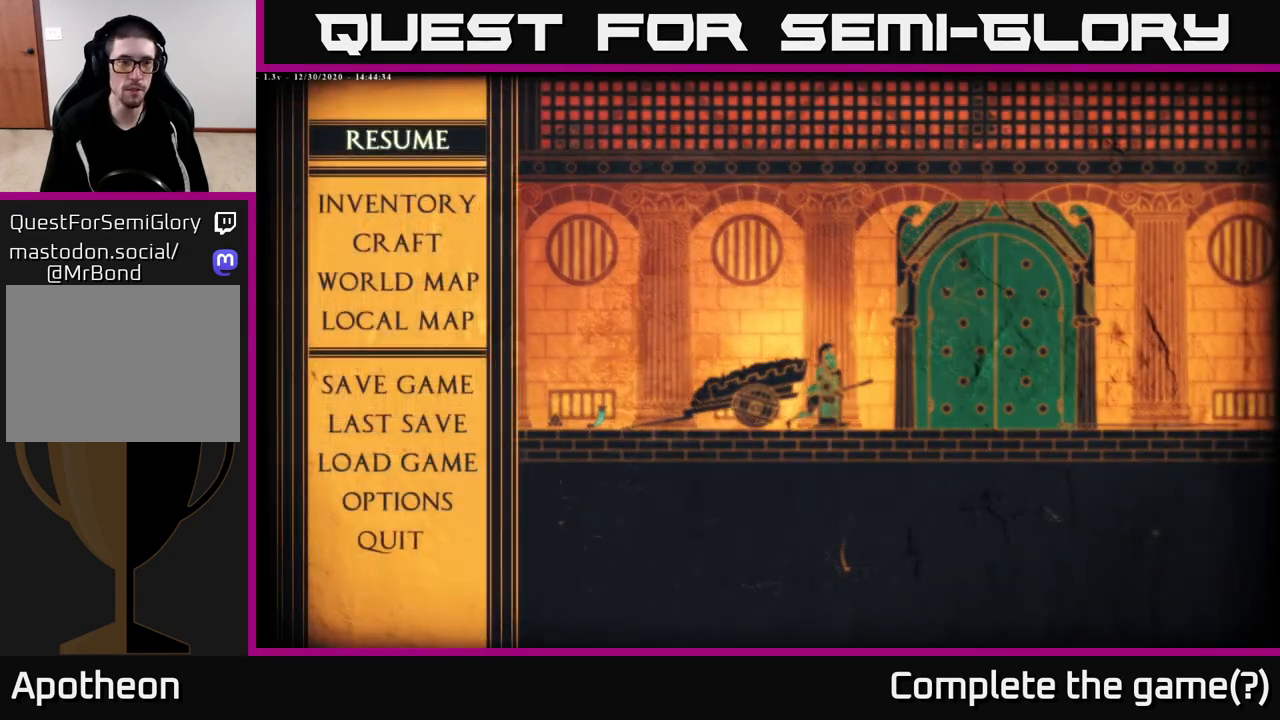
{"buttons": [], "left_stick": "down", "right_stick": "center", "events": [[117, "left_stick", "down"], [283, "left_stick", "center"], [417, "left_stick", "down"]]}
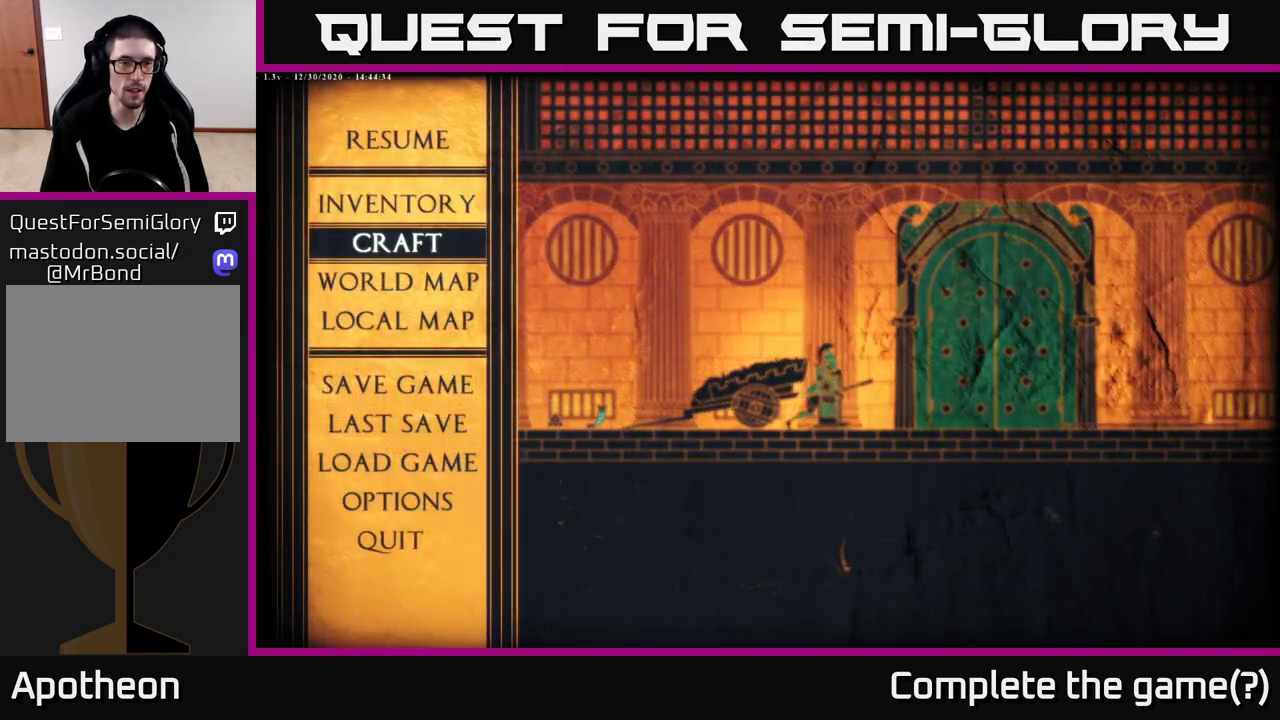
{"buttons": [], "left_stick": "down", "right_stick": "center", "events": [[50, "left_stick", "center"], [183, "left_stick", "down"], [333, "left_stick", "center"], [450, "left_stick", "down"]]}
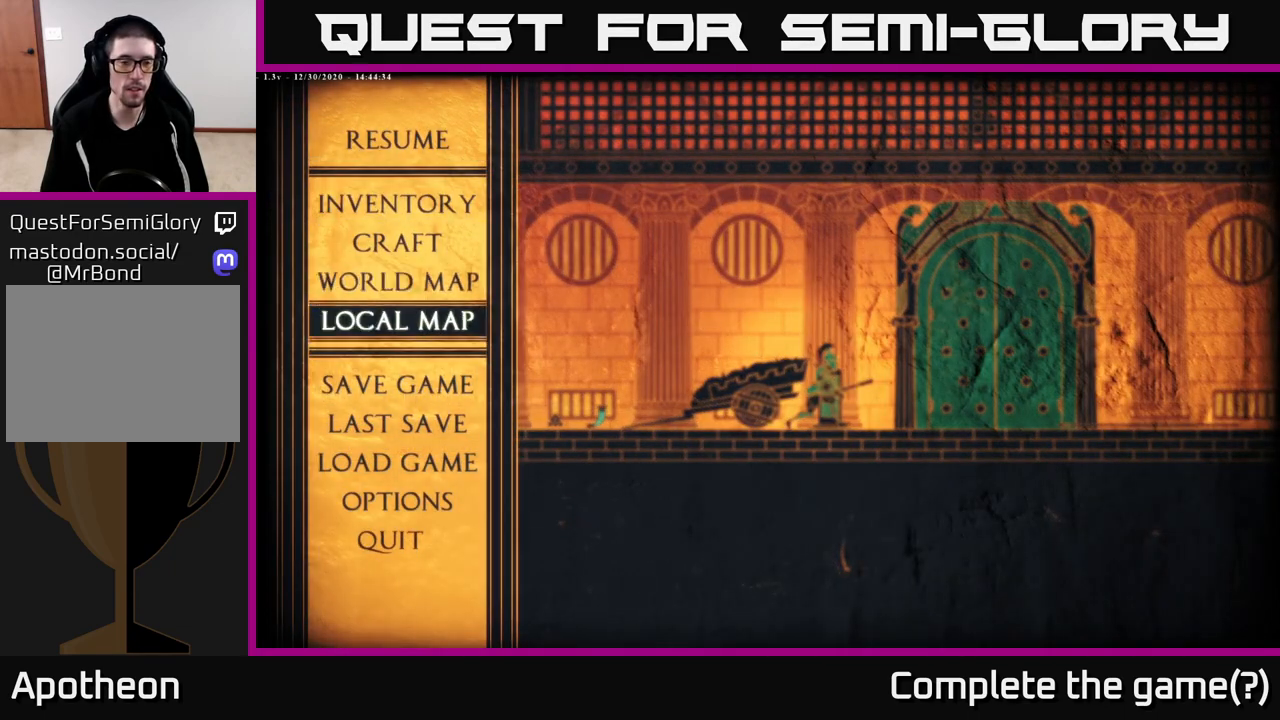
{"buttons": [], "left_stick": "center", "right_stick": "center", "events": [[67, "A", "down"], [100, "left_stick", "center"], [167, "A", "up"]]}
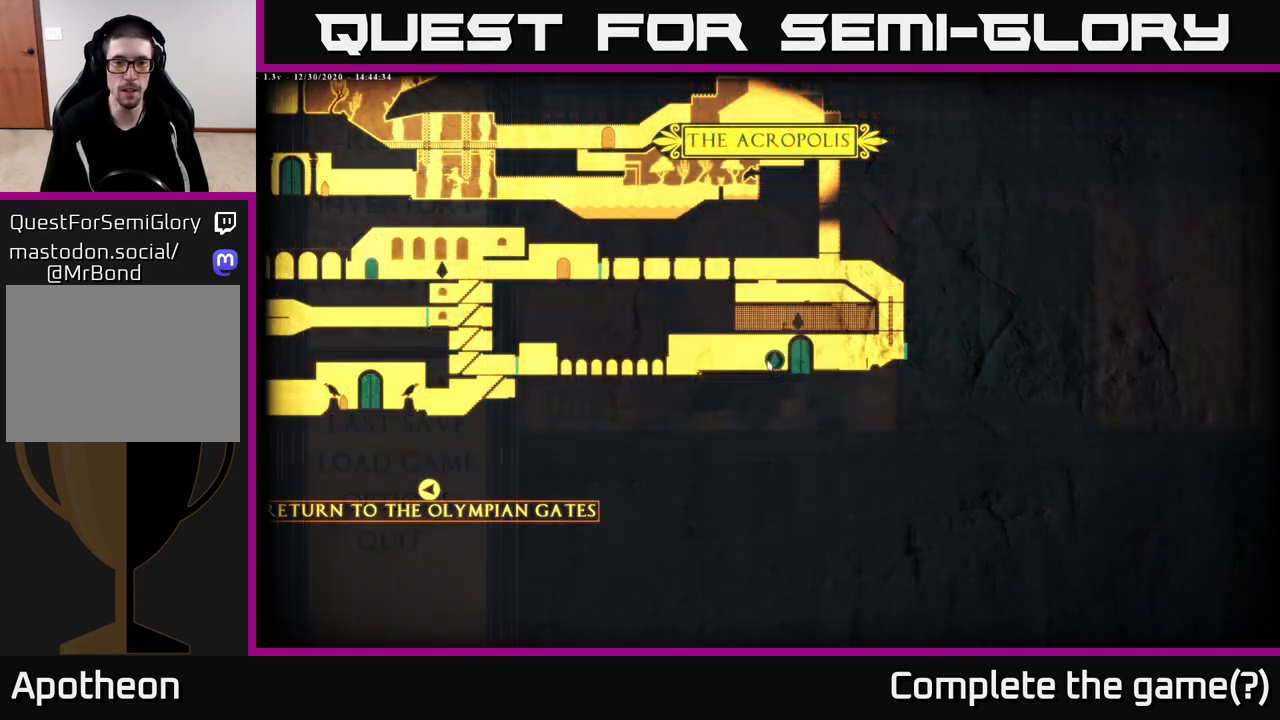
{"buttons": [], "left_stick": "center", "right_stick": "up-left", "events": [[317, "right_stick", "up-left"]]}
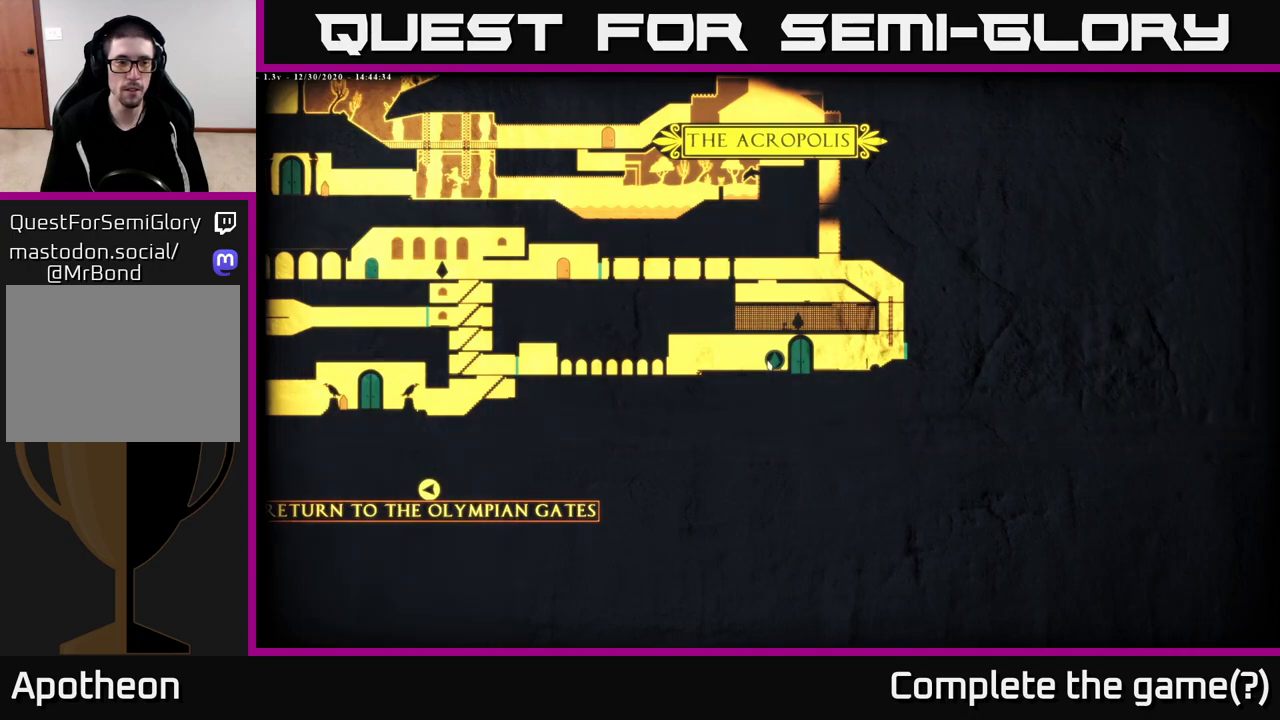
{"buttons": [], "left_stick": "up-left", "right_stick": "center", "events": [[150, "left_stick", "up-left"], [317, "right_stick", "center"]]}
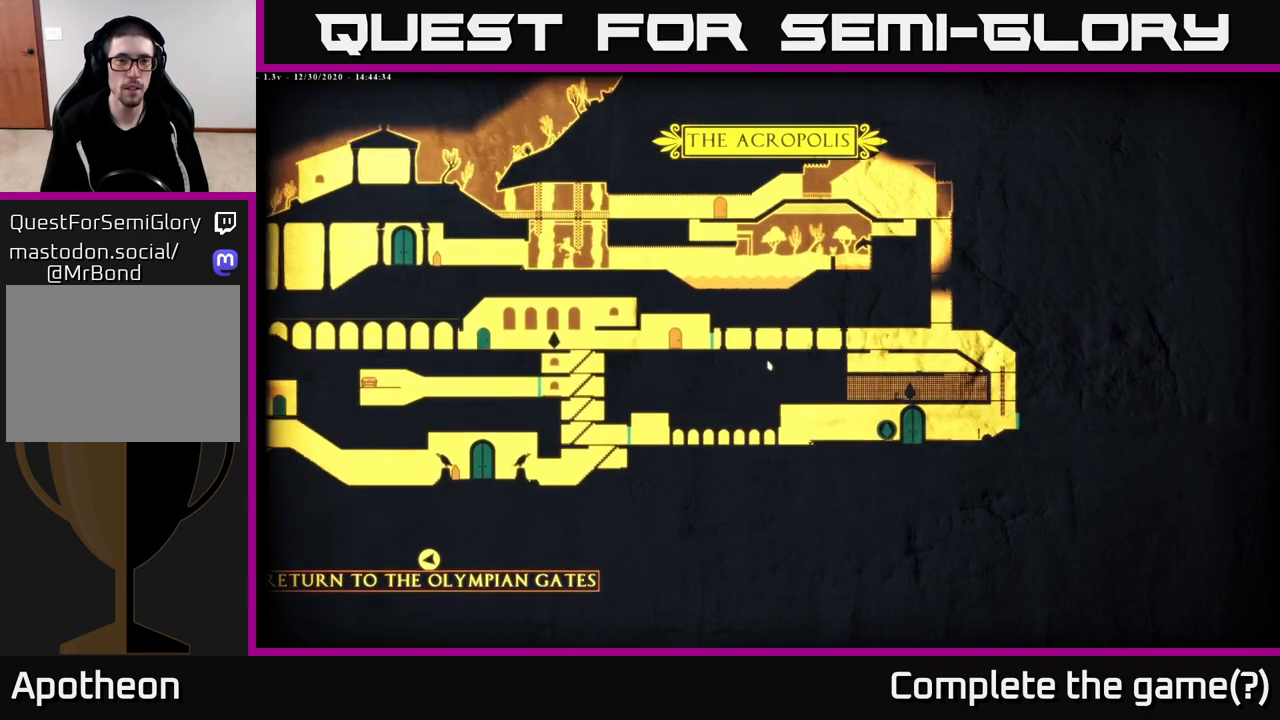
{"buttons": [], "left_stick": "up-left", "right_stick": "center", "events": [[300, "left_stick", "left"], [450, "left_stick", "up-left"]]}
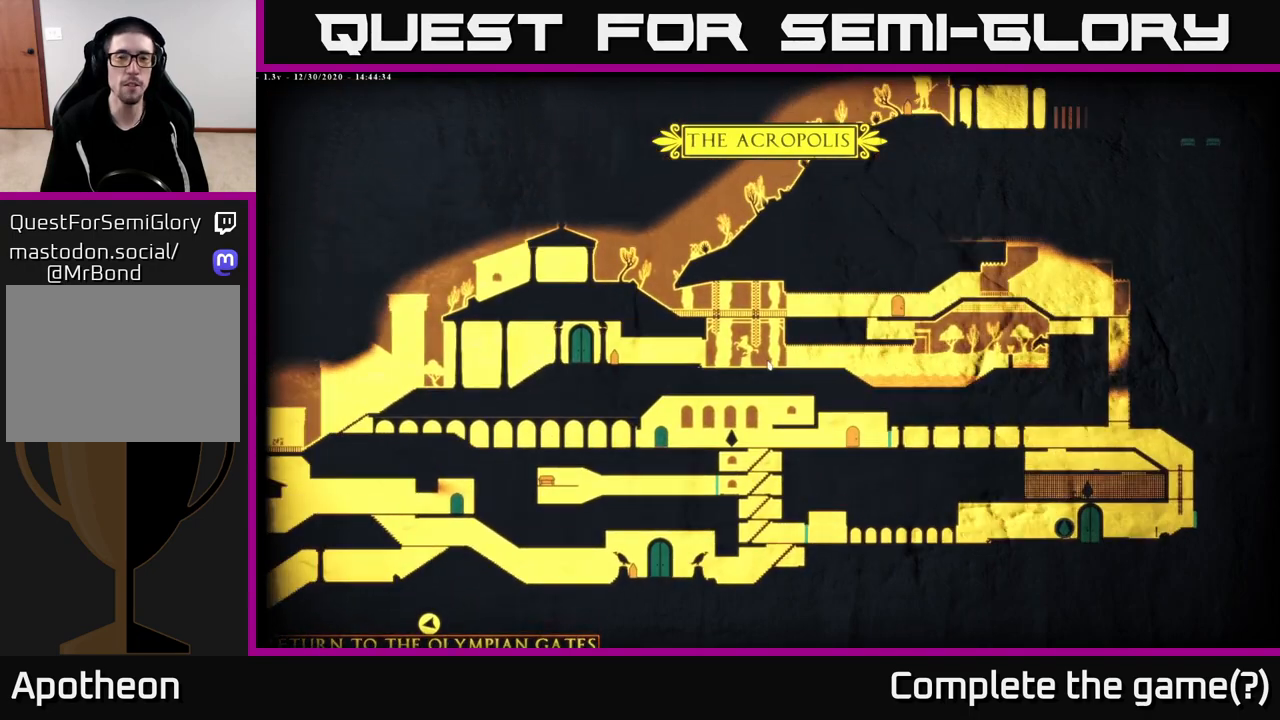
{"buttons": [], "left_stick": "right", "right_stick": "center", "events": [[17, "left_stick", "up"], [100, "left_stick", "up-right"], [450, "left_stick", "right"]]}
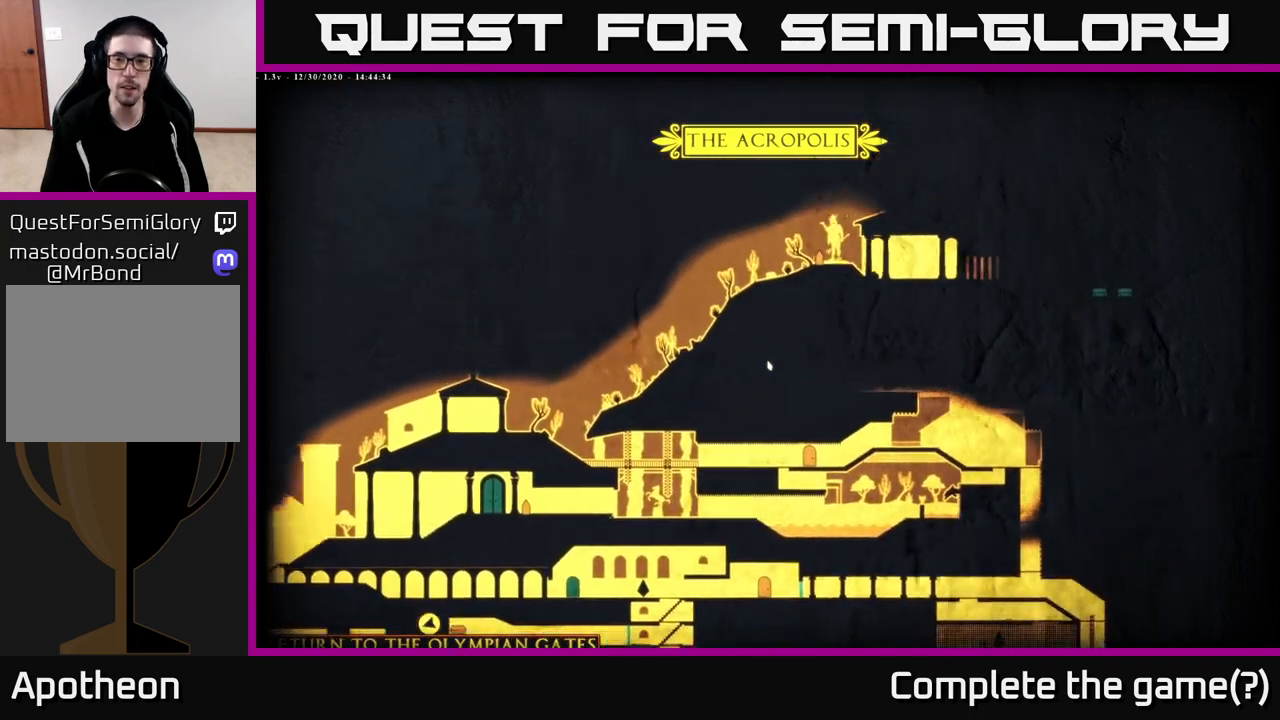
{"buttons": [], "left_stick": "center", "right_stick": "center", "events": [[350, "left_stick", "center"]]}
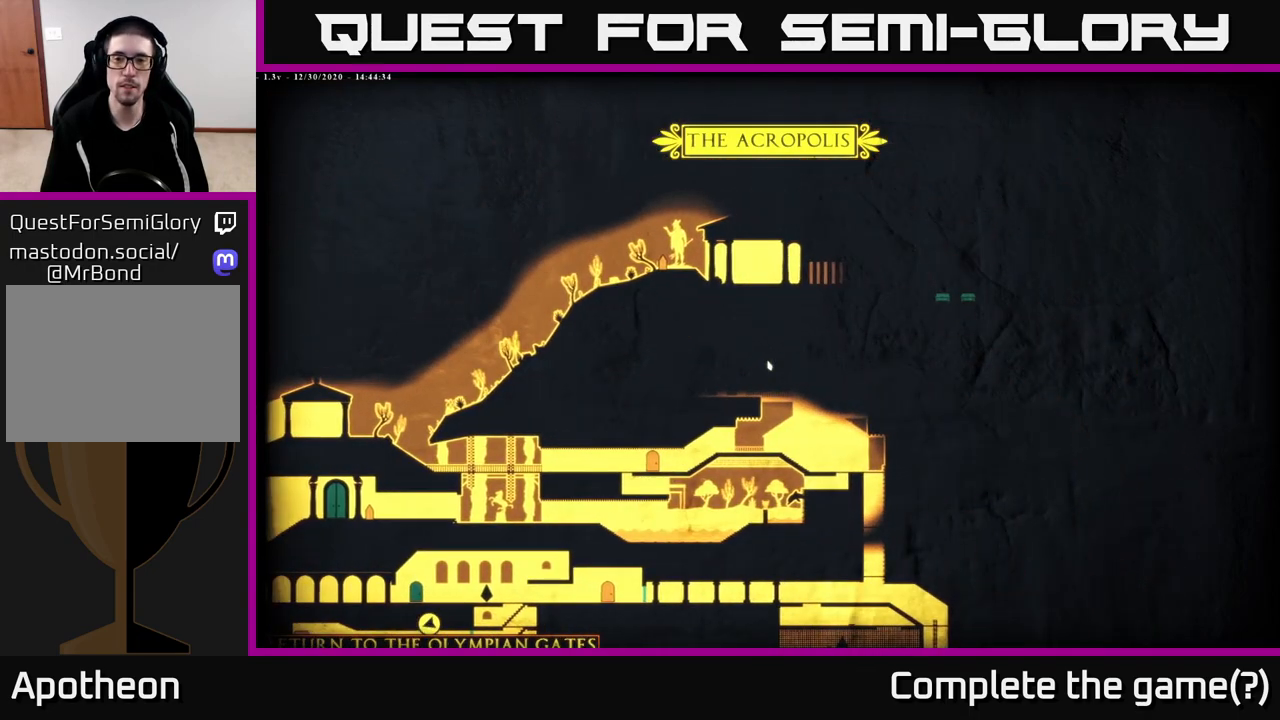
{"buttons": [], "left_stick": "center", "right_stick": "center", "events": [[83, "left_stick", "left"], [200, "left_stick", "center"]]}
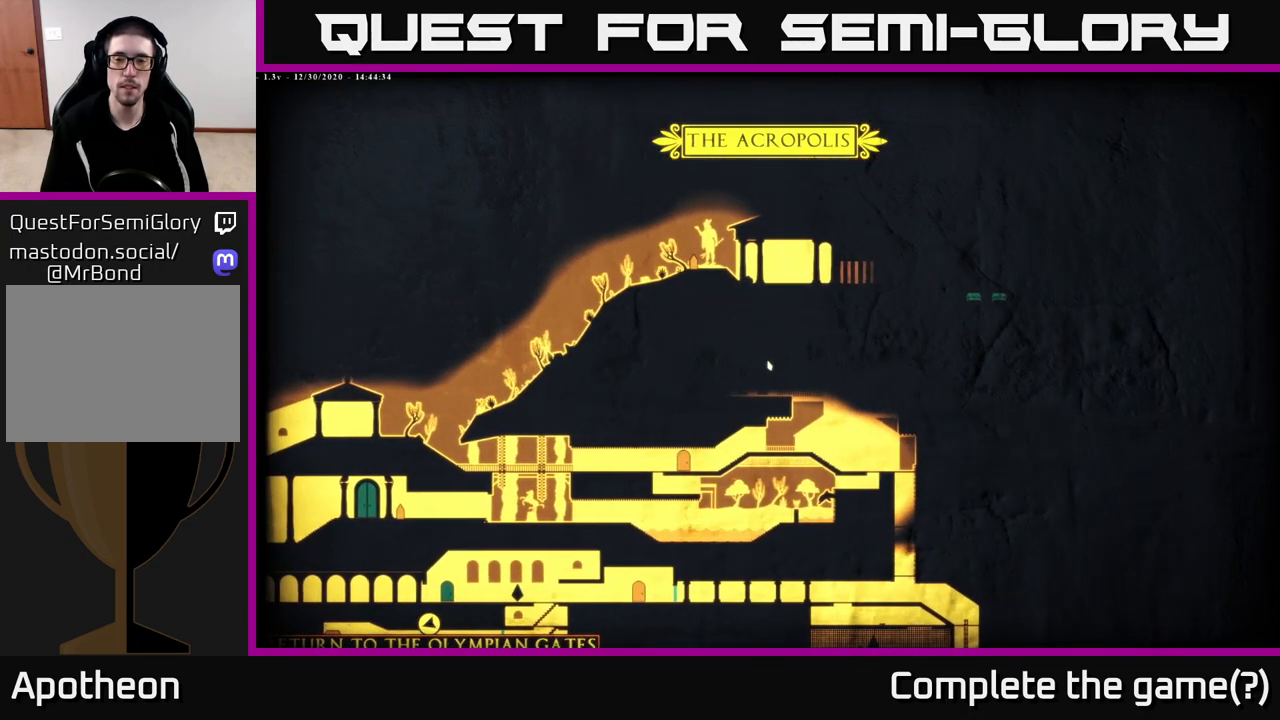
{"buttons": [], "left_stick": "center", "right_stick": "center", "events": [[17, "left_stick", "right"], [400, "left_stick", "center"]]}
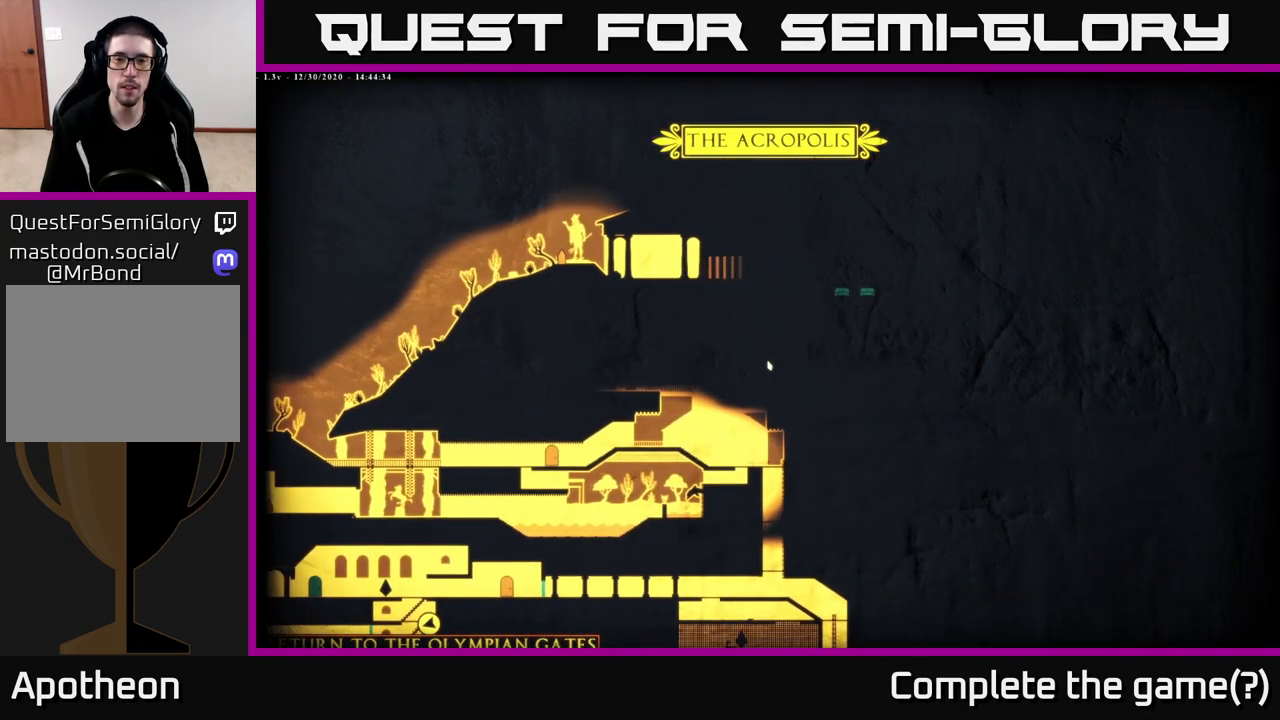
{"buttons": [], "left_stick": "center", "right_stick": "center", "events": []}
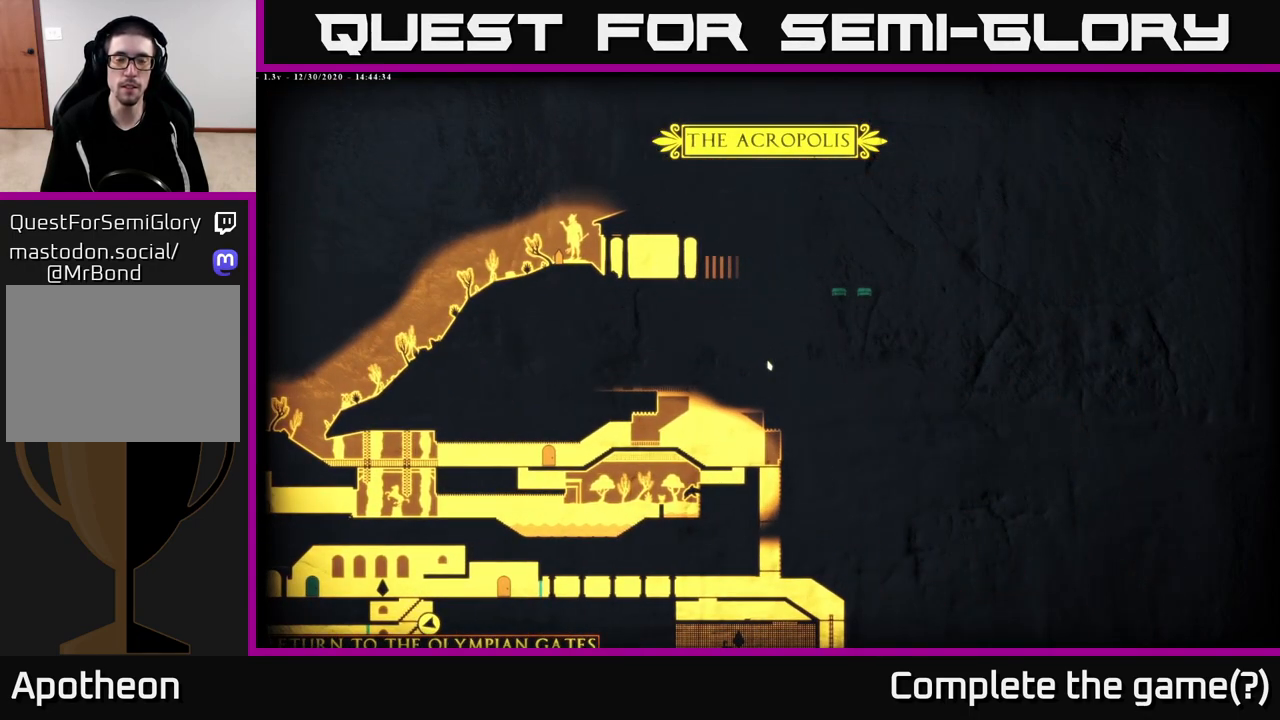
{"buttons": [], "left_stick": "center", "right_stick": "center", "events": []}
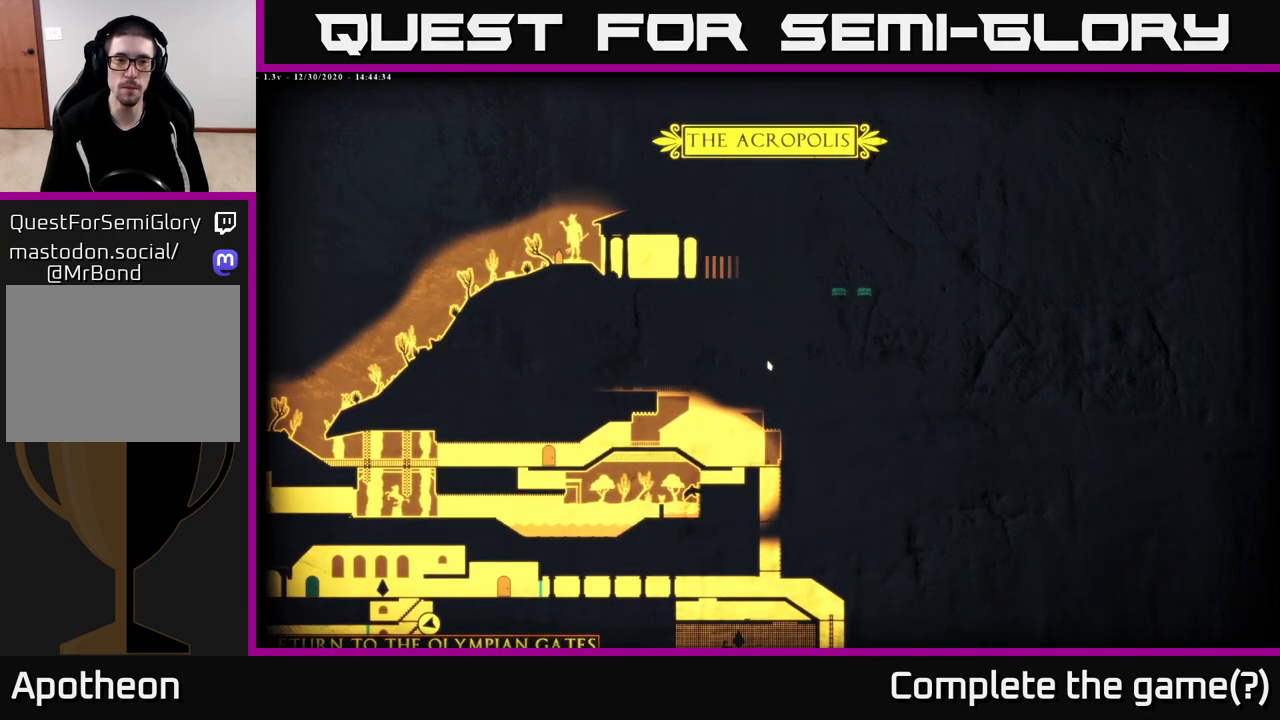
{"buttons": [], "left_stick": "center", "right_stick": "center", "events": []}
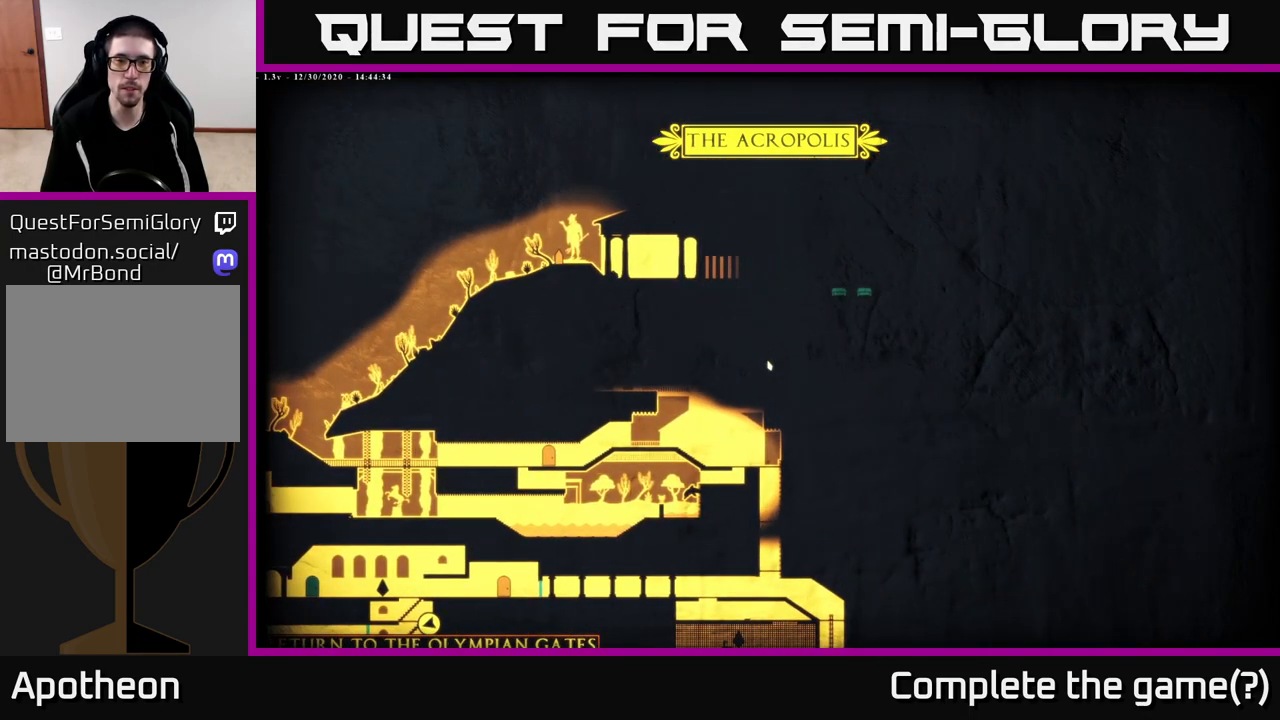
{"buttons": [], "left_stick": "down", "right_stick": "center", "events": [[133, "left_stick", "down"]]}
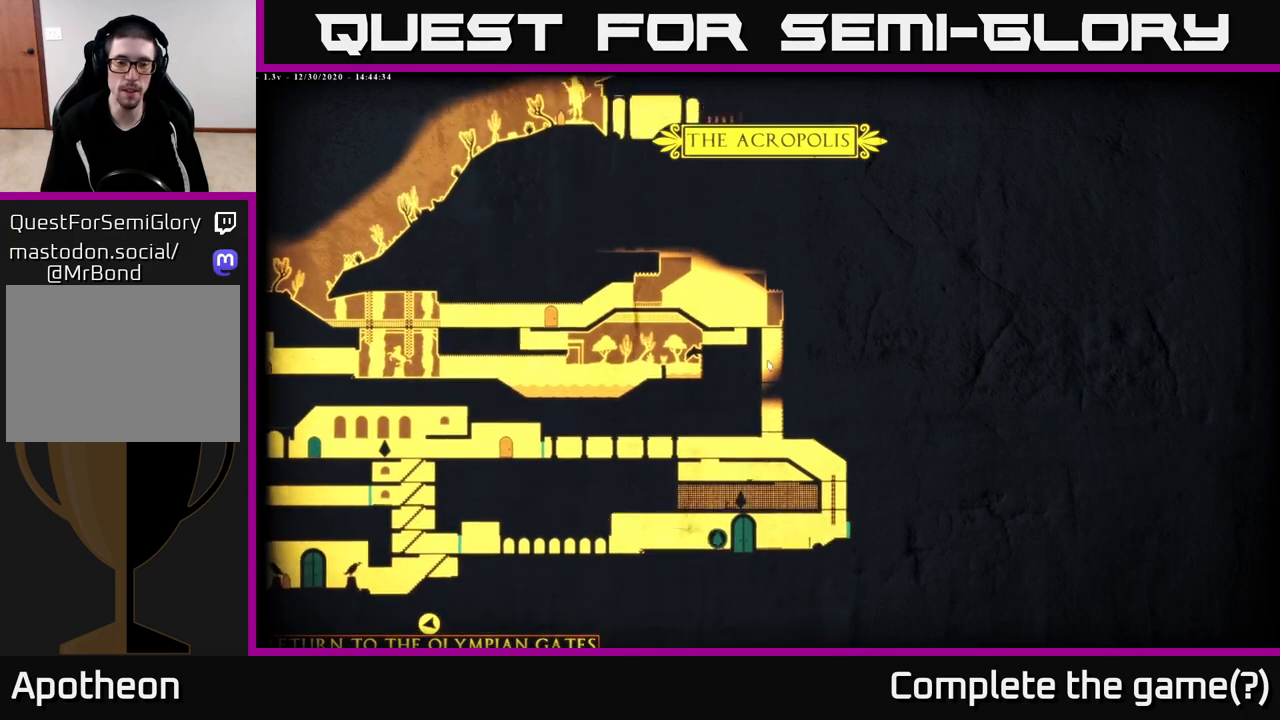
{"buttons": [], "left_stick": "left", "right_stick": "center", "events": [[83, "left_stick", "left"]]}